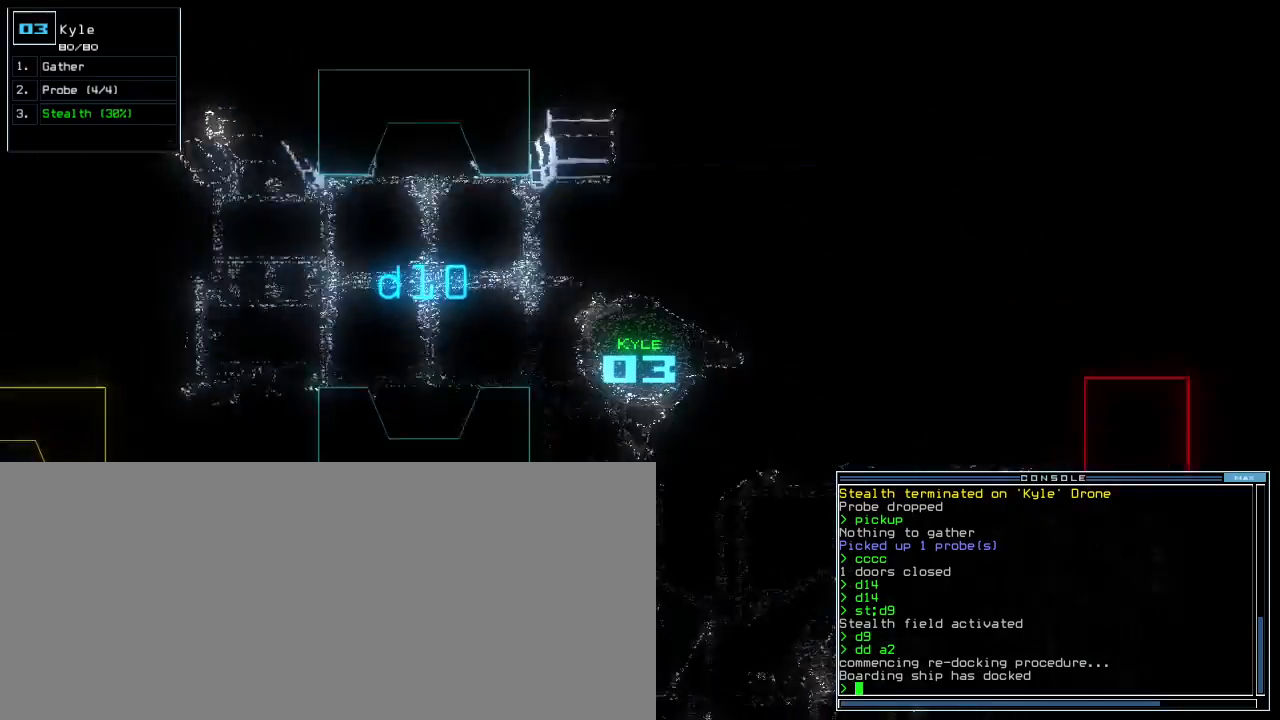
Gameplay with keyboard; each line is a JSON object with the keys held at the frame after it. "events" lists presses ("down") and releases ("up") of ".", "0", "1", "2", "3", "4", "5", "6", "7", "8", "9", "a", "b", "backspace", "c", "caps_lock", "comma", "ctrl_l", "ctrl_r", "d", "down", "e", "equals", "escape", "f", "f8", "g", "h", "i", "j", "k", "l", "left", "m", "minus", "n", "o", "p", "q", "quote", "r", "return", "right", "s", "semicolon", "shift_l", "shift_r", "space", "t", "tab", "tilde", "u", "up", "v", "w", "x", "y" and "z" between this image and that frame as [ms after this image, input, new state], when the widget could be followed in between. No other keys are recorded. Mouse input is not recorded.
{"keys": ["left", "up", "w"]}
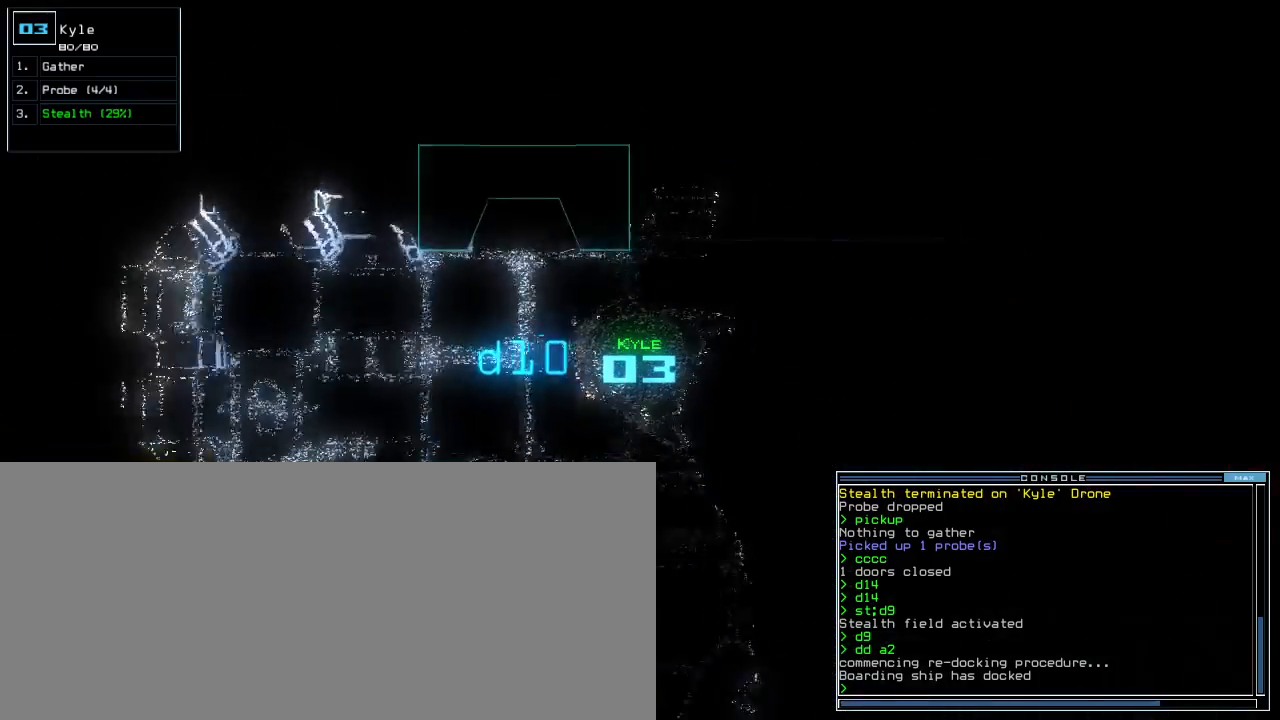
{"keys": ["up"], "events": [[60, "w", "up"], [80, "left", "up"], [200, "left", "down"], [280, "left", "up"]]}
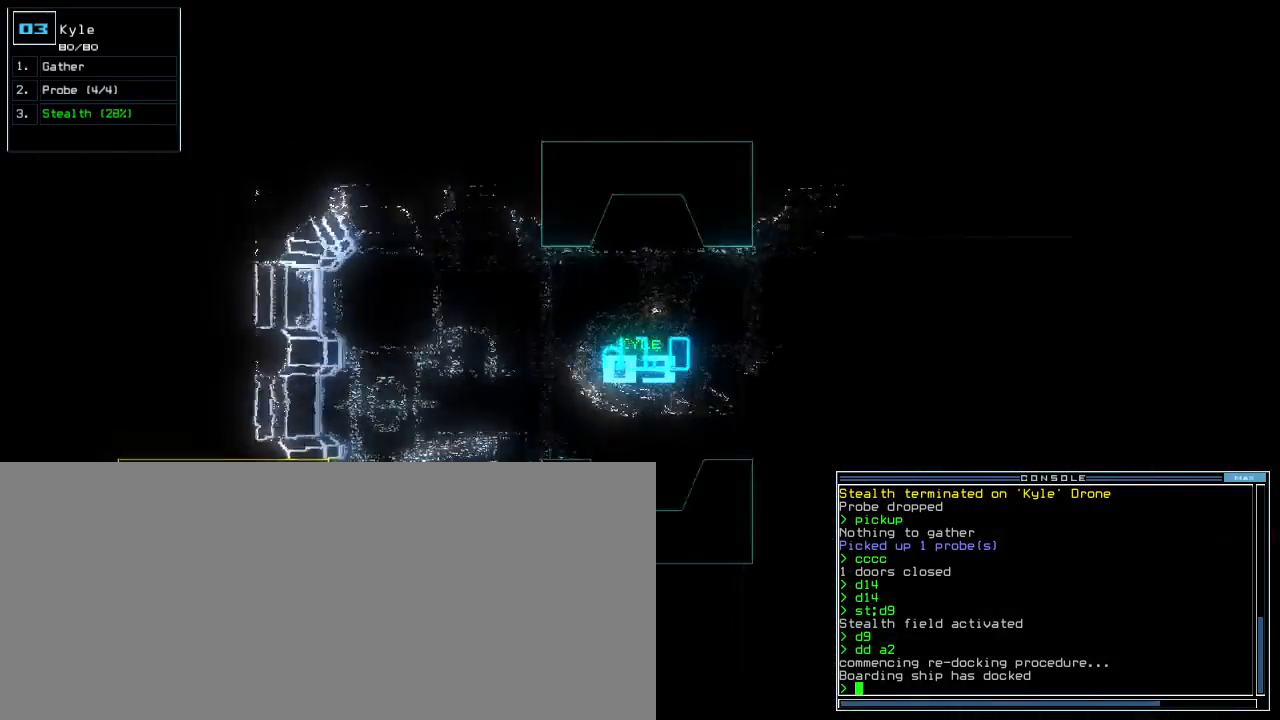
{"keys": ["left", "up"], "events": [[140, "y", "down"], [220, "u", "down"], [220, "y", "up"], [340, "u", "up"], [460, "left", "down"]]}
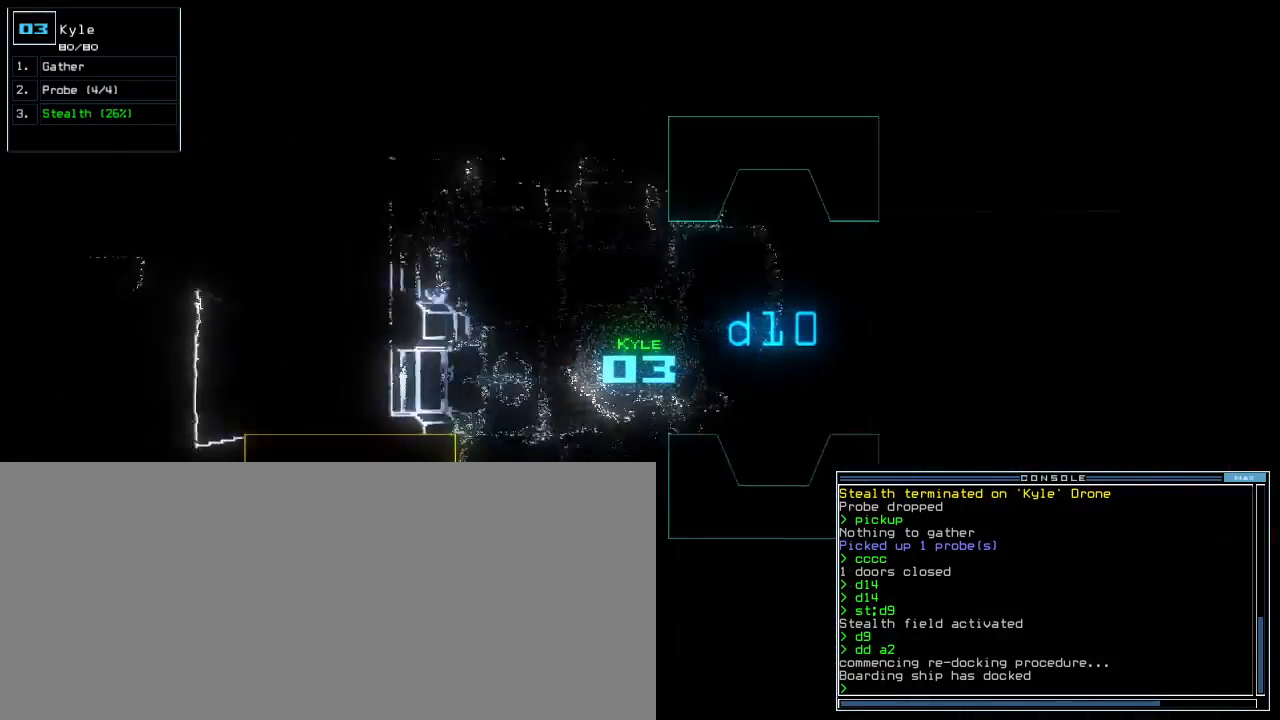
{"keys": ["up"]}
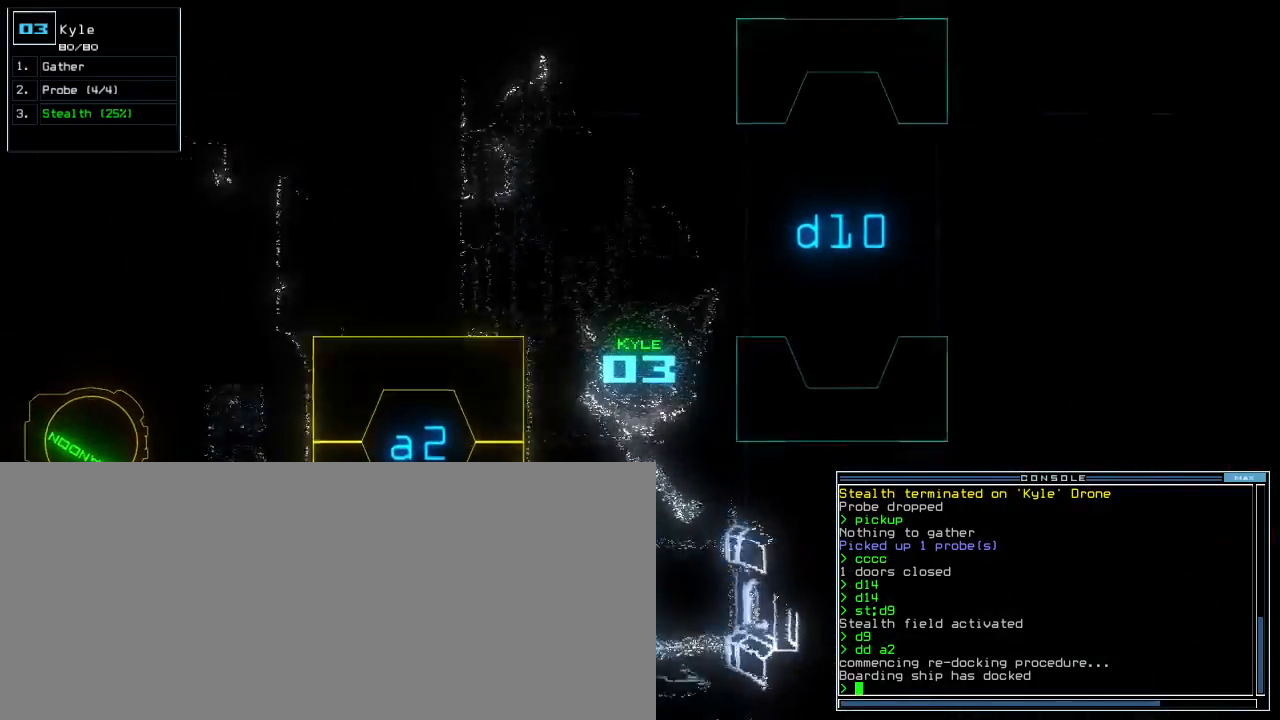
{"keys": ["up"], "events": []}
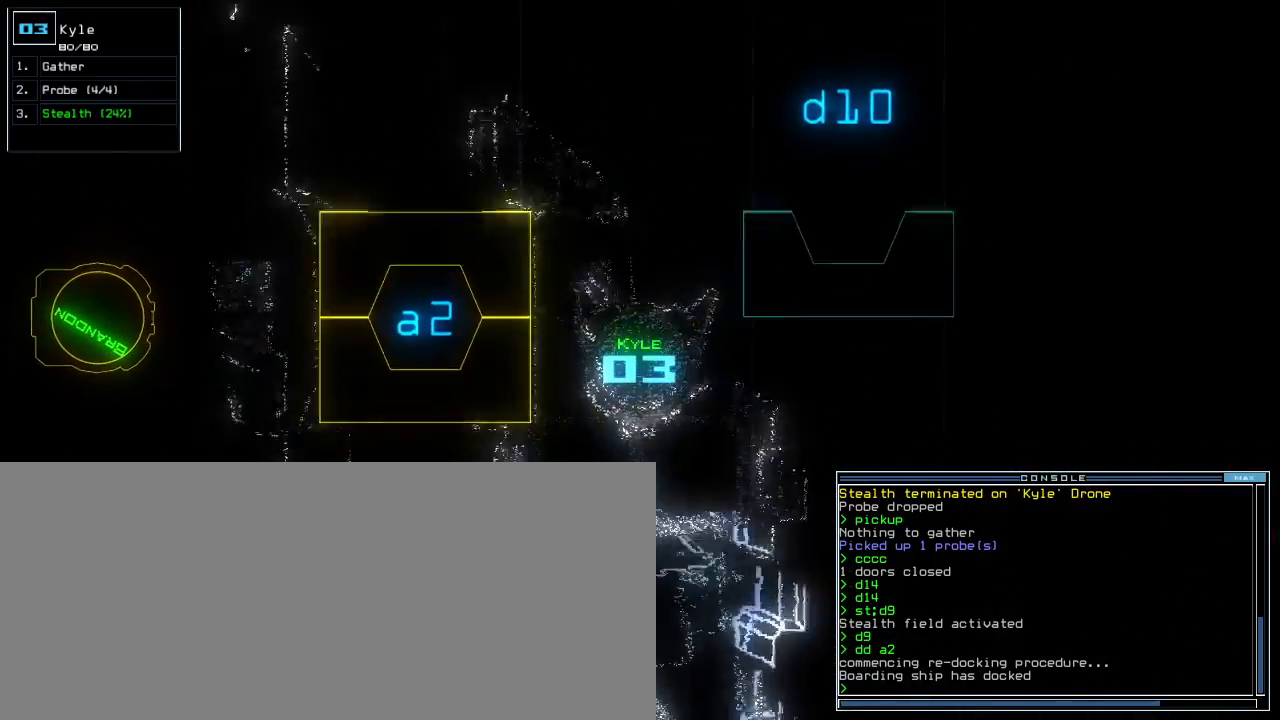
{"keys": ["up"], "events": []}
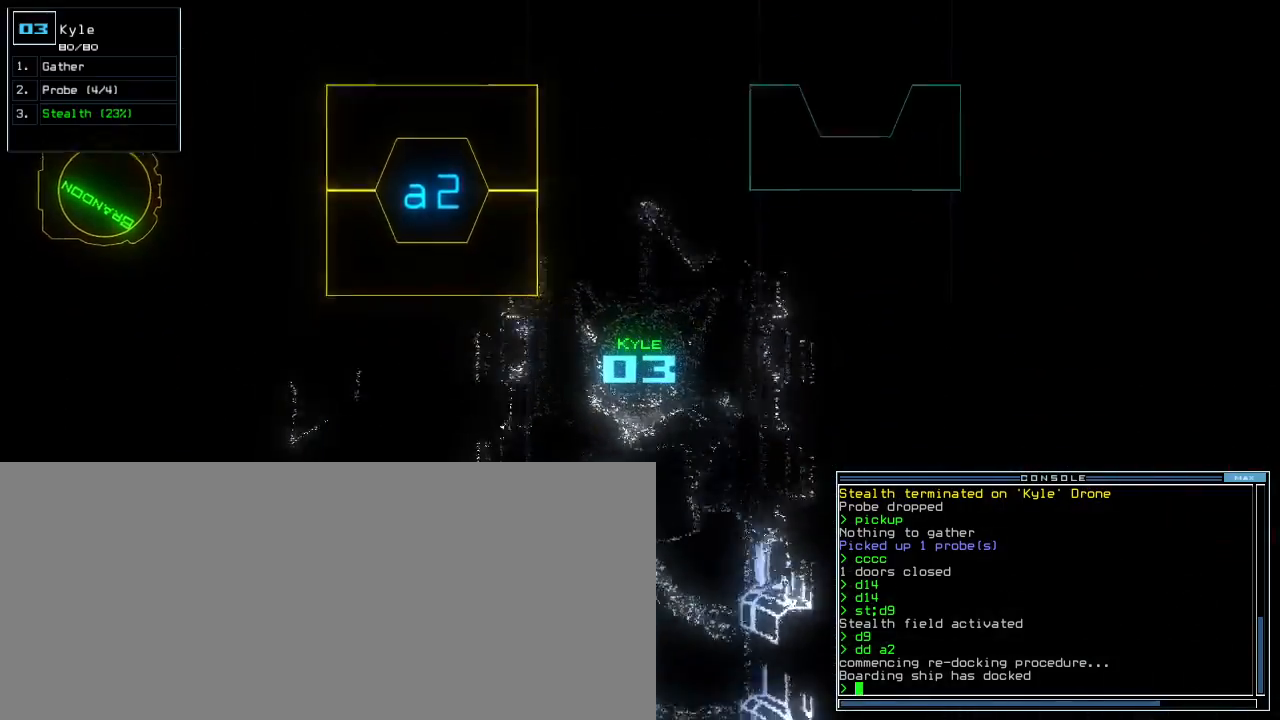
{"keys": ["up"], "events": []}
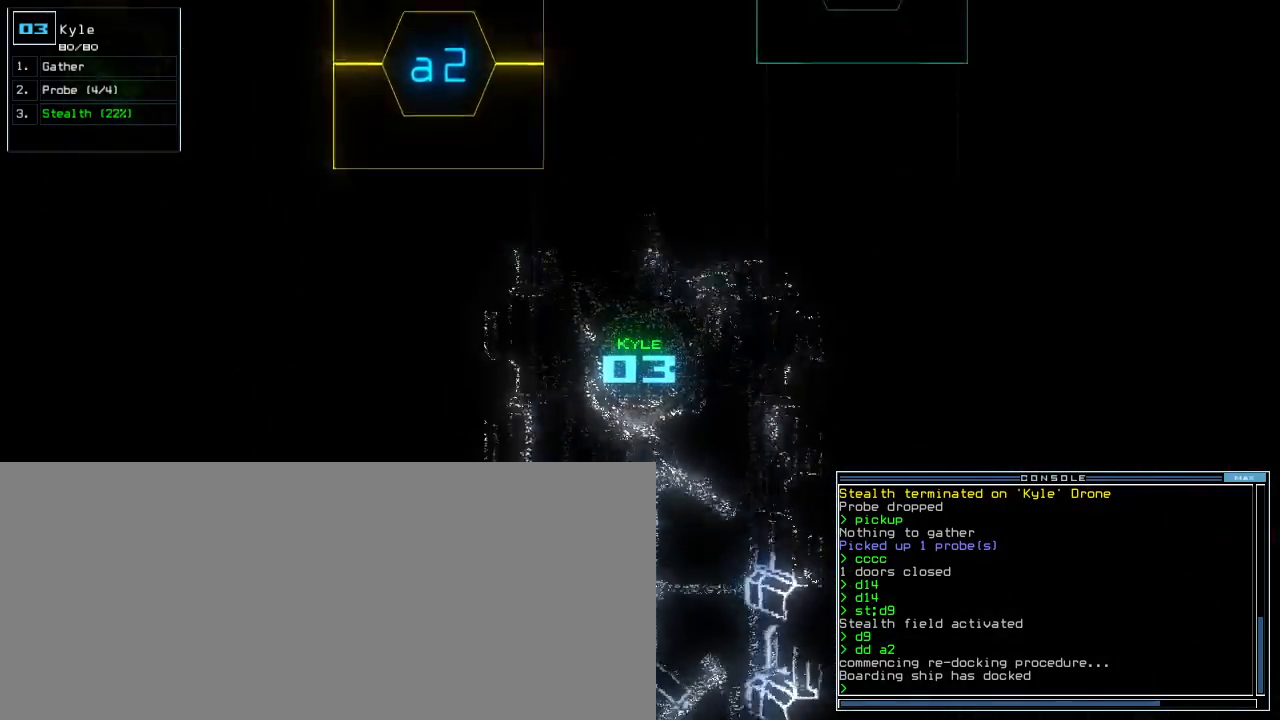
{"keys": ["up"], "events": [[20, "left", "down"], [60, "left", "up"], [340, "right", "down"], [380, "right", "up"]]}